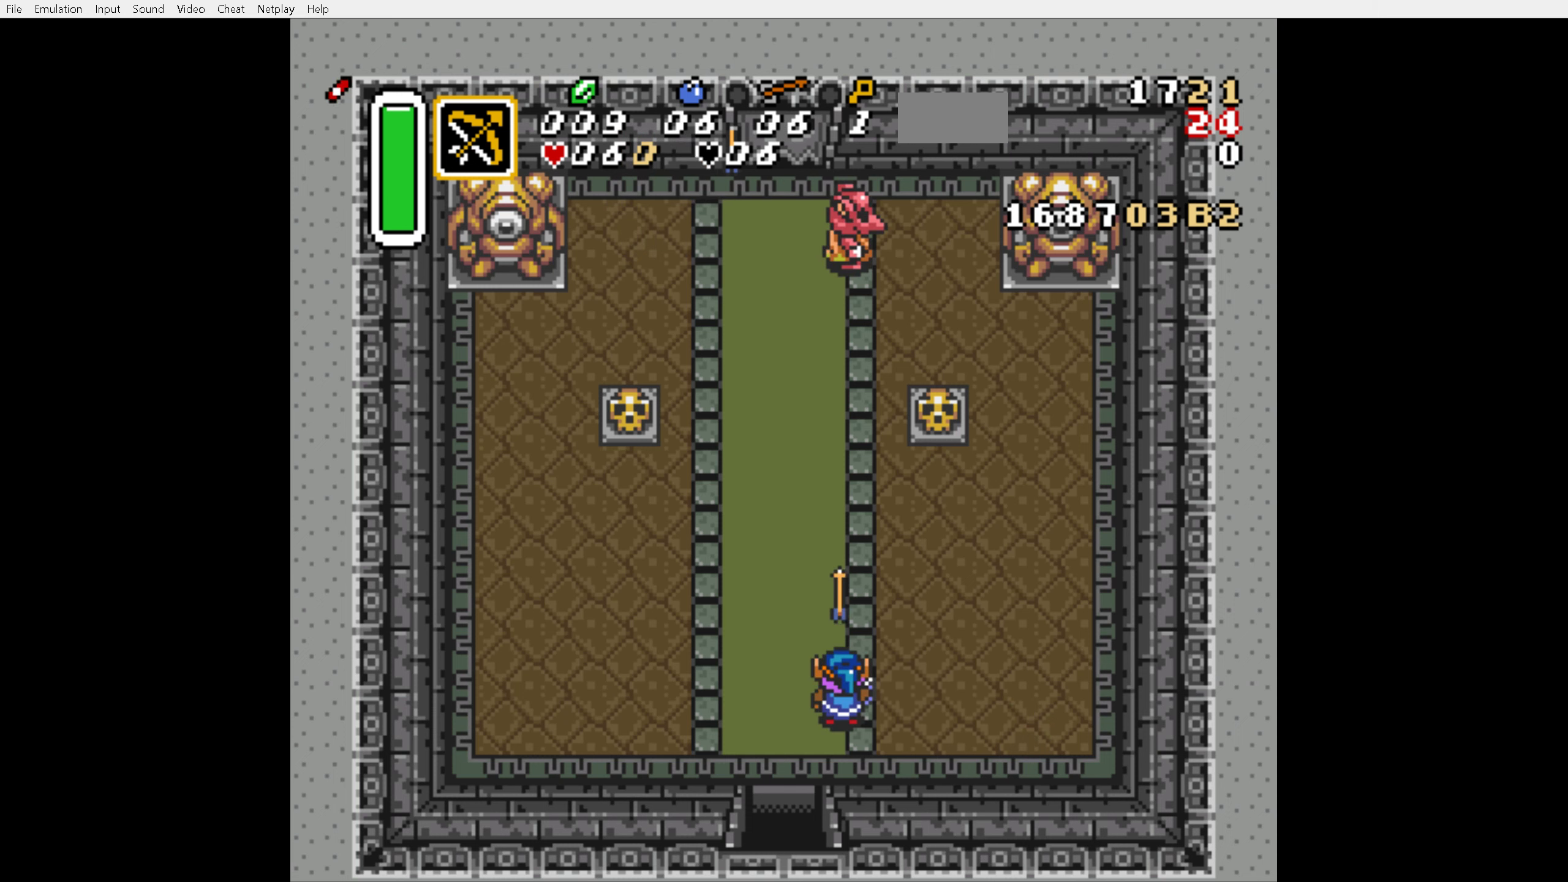
Gameplay with a controller (Nintendo layout); each line is a JSON object with the inputs held at the frame after it. "events" lists button and stick changes between this image and that frame as [ms after this image, input, new state], when the widget could be followed in between. Not read: L3 R3.
{"buttons": [], "events": []}
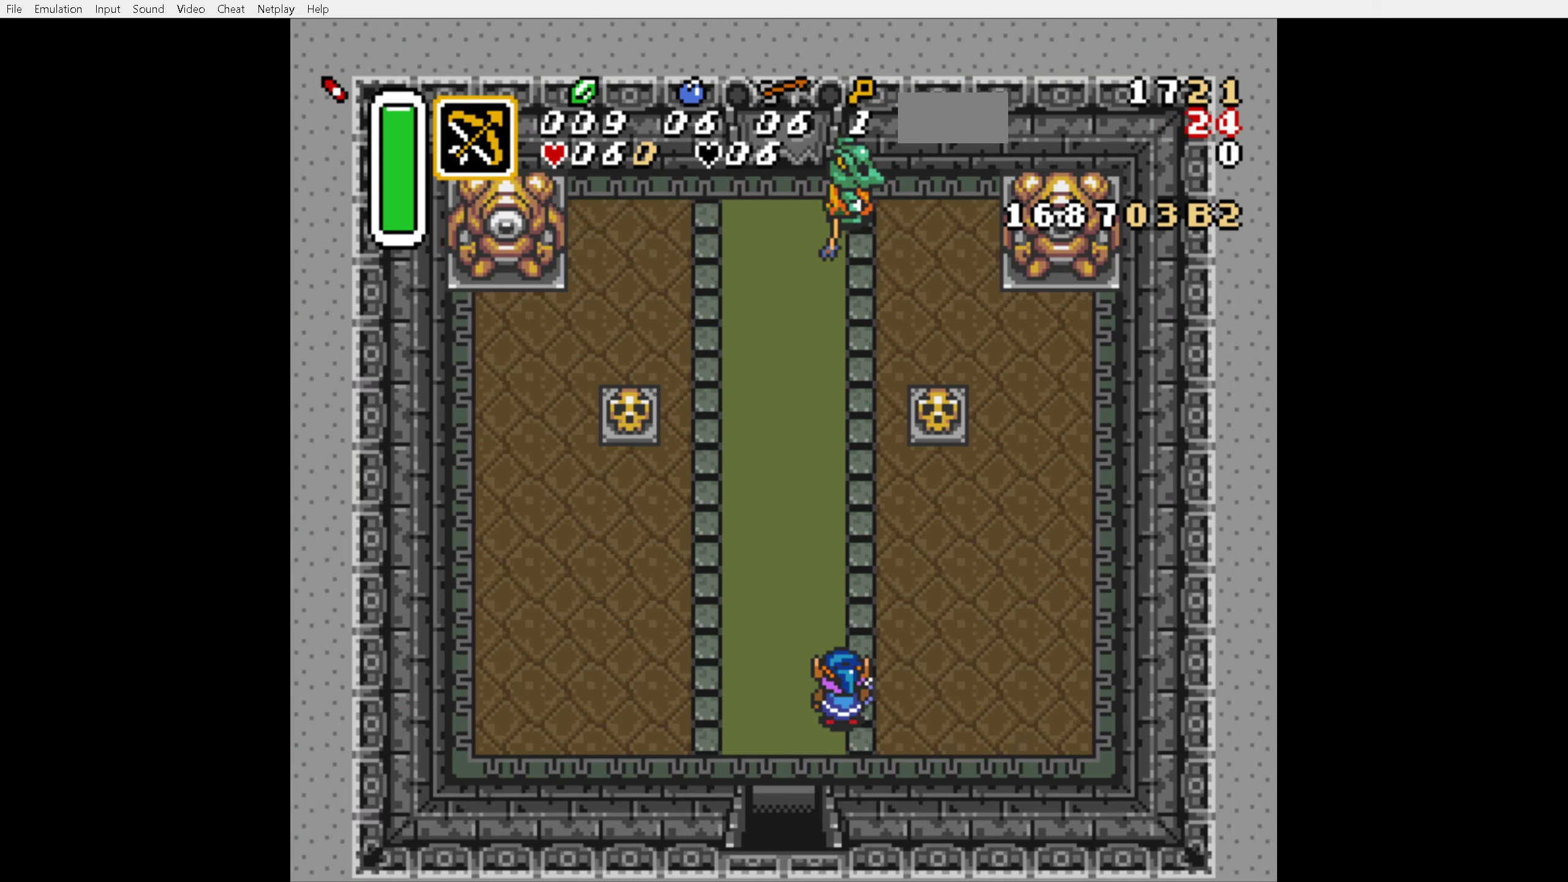
{"buttons": [], "events": []}
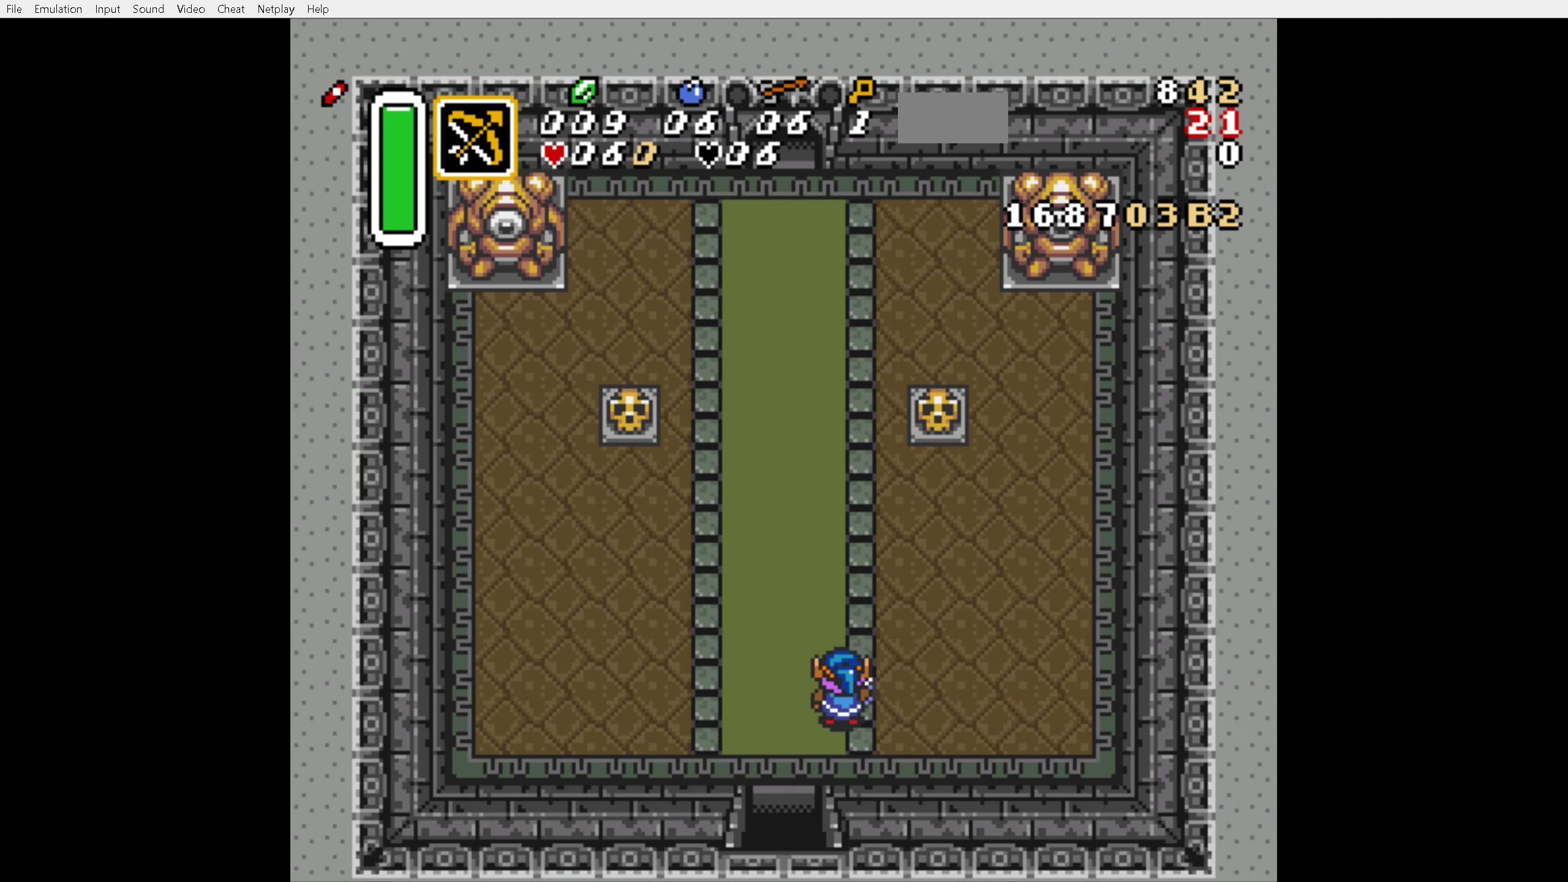
{"buttons": ["A"], "events": [[34, "DPAD_LEFT", "down"], [84, "A", "down"], [84, "DPAD_LEFT", "up"], [334, "DPAD_LEFT", "down"], [434, "A", "up"], [450, "DPAD_LEFT", "up"], [500, "A", "down"]]}
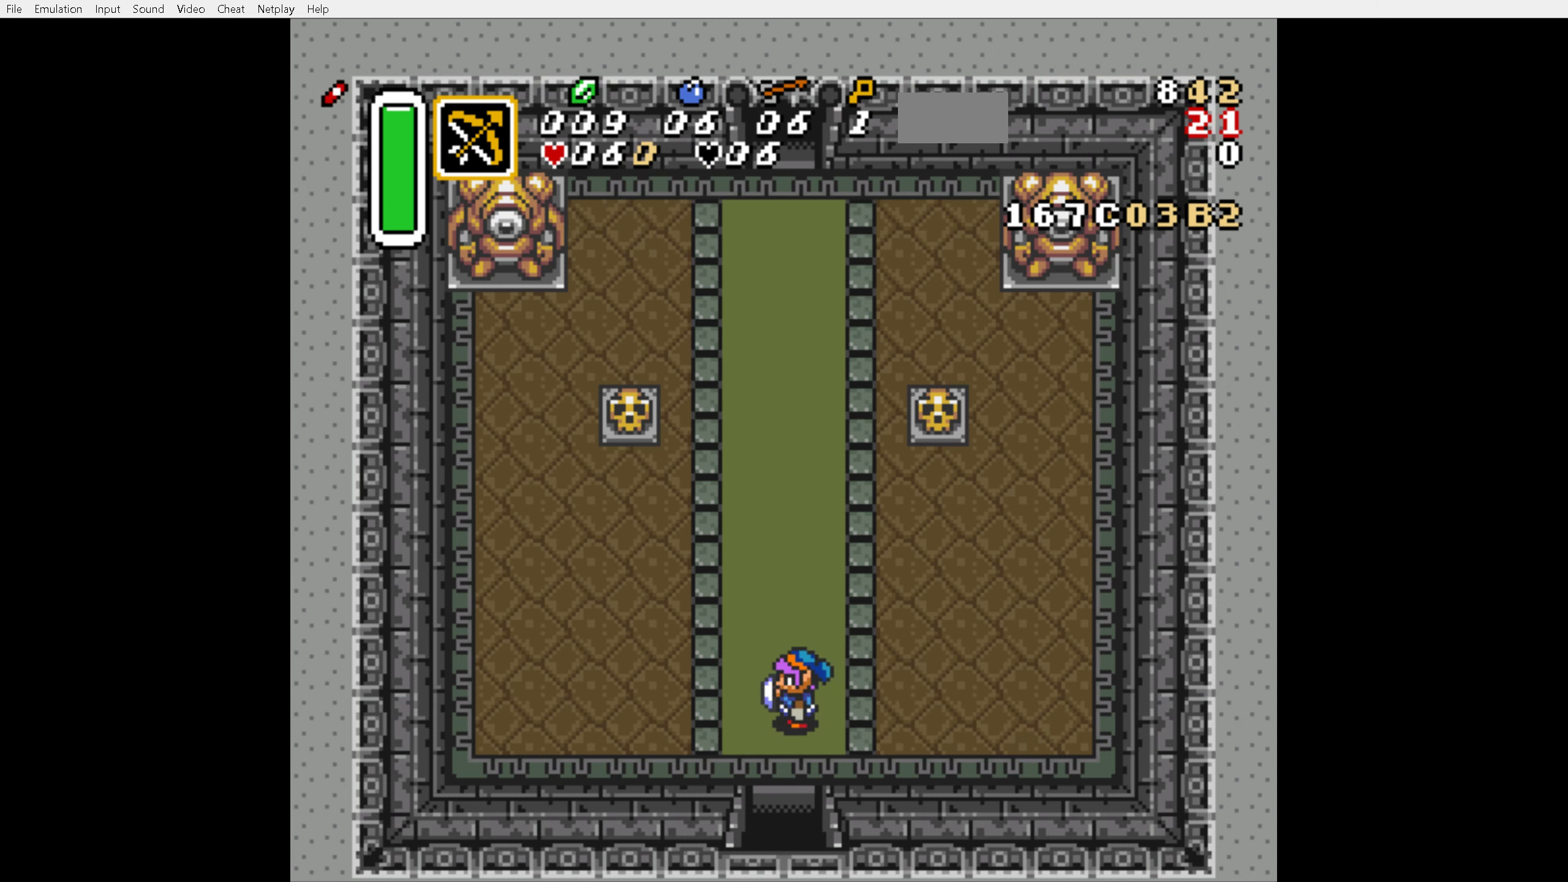
{"buttons": ["A"], "events": [[150, "DPAD_UP", "down"], [300, "DPAD_UP", "up"]]}
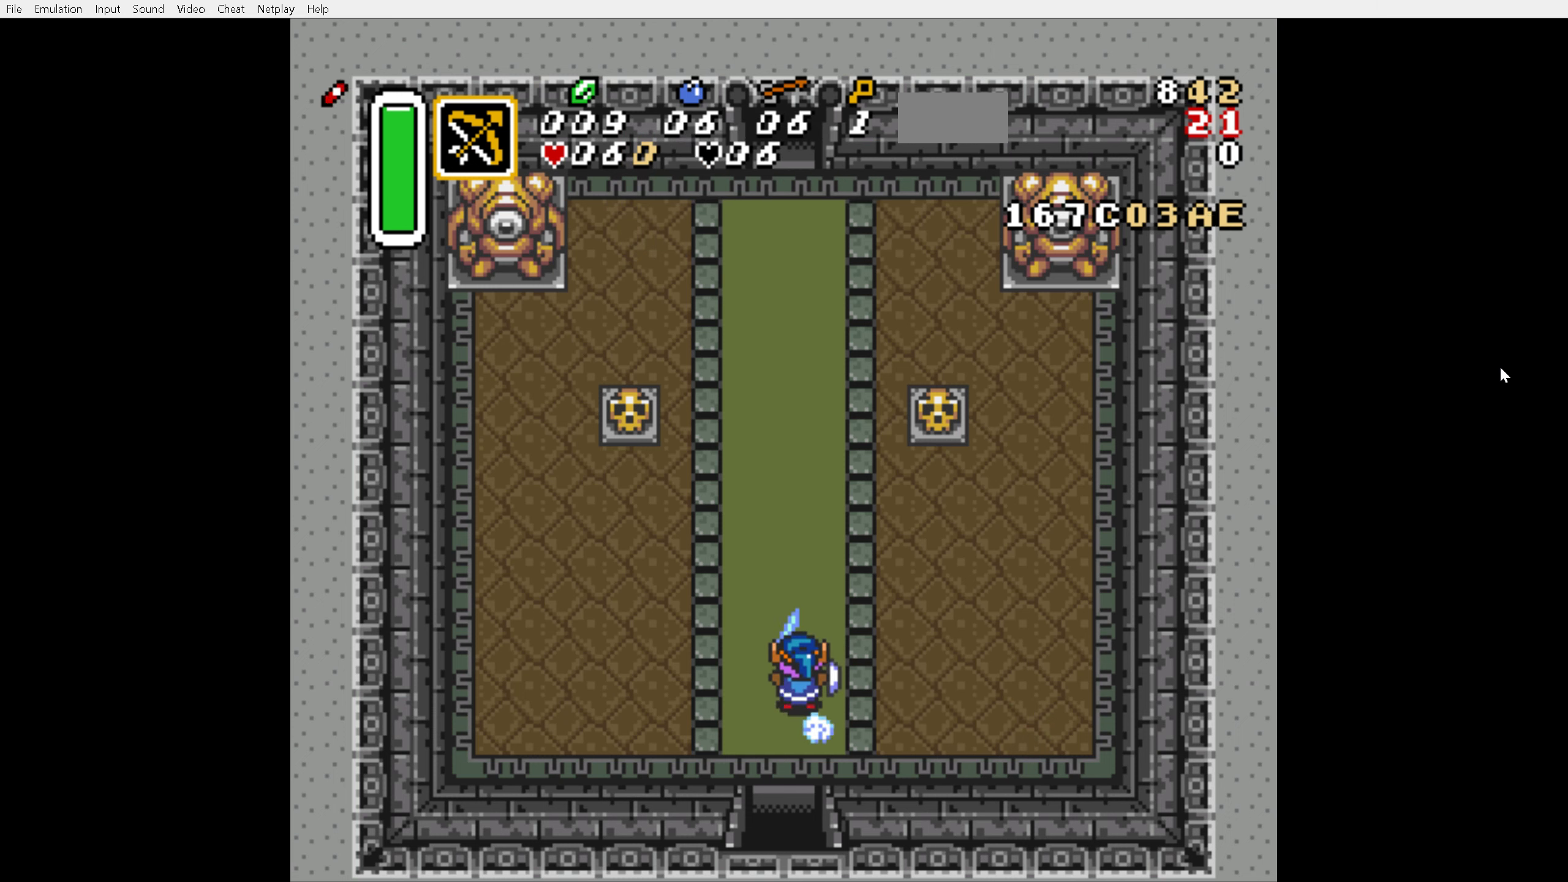
{"buttons": ["A"], "events": []}
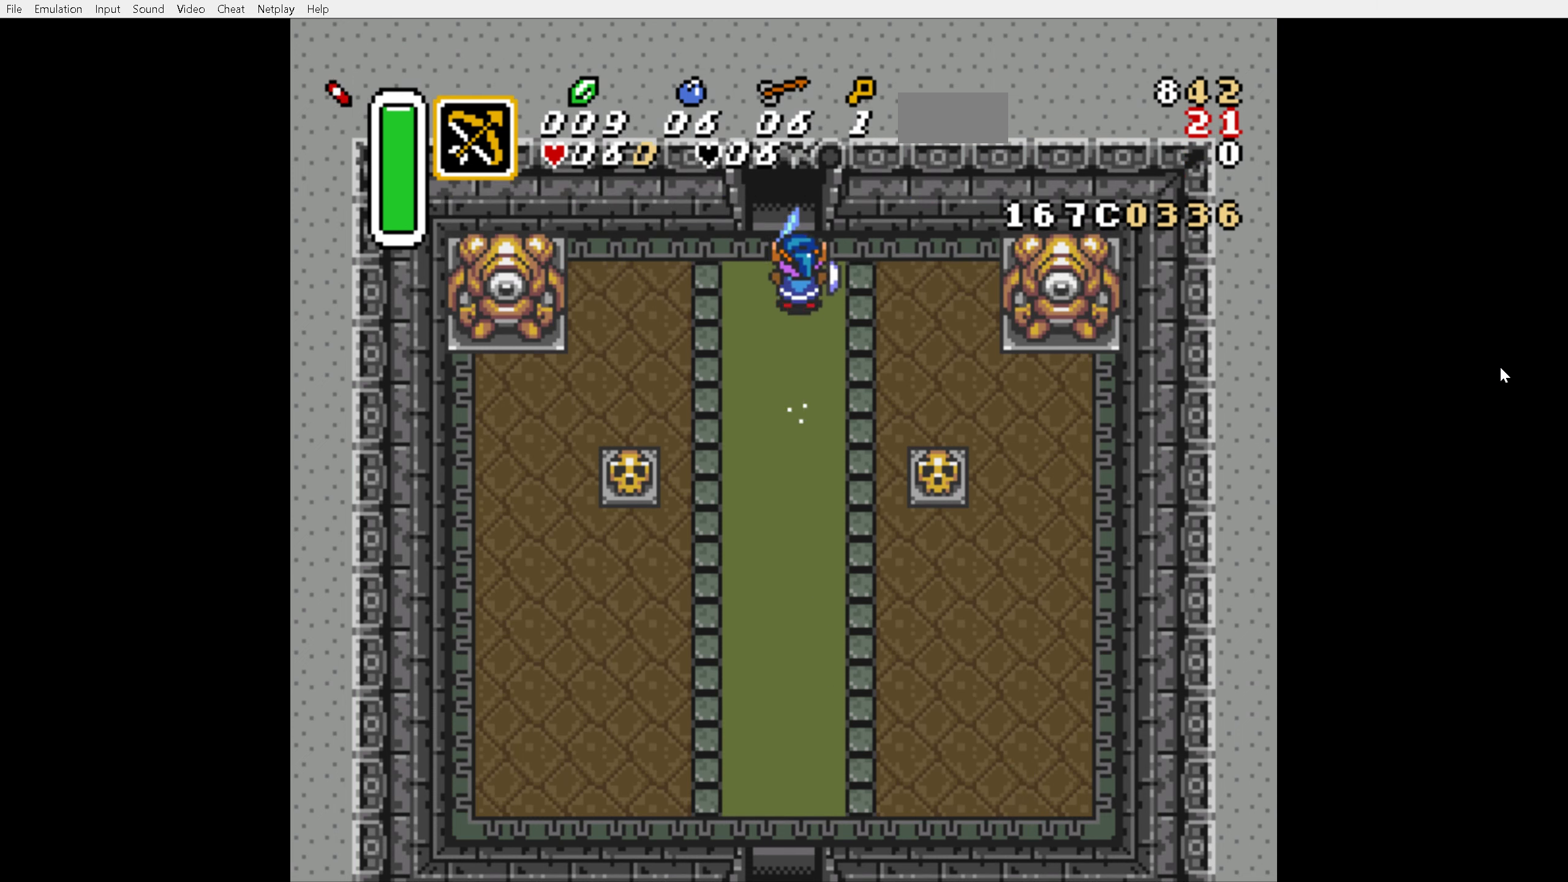
{"buttons": [], "events": [[300, "A", "up"]]}
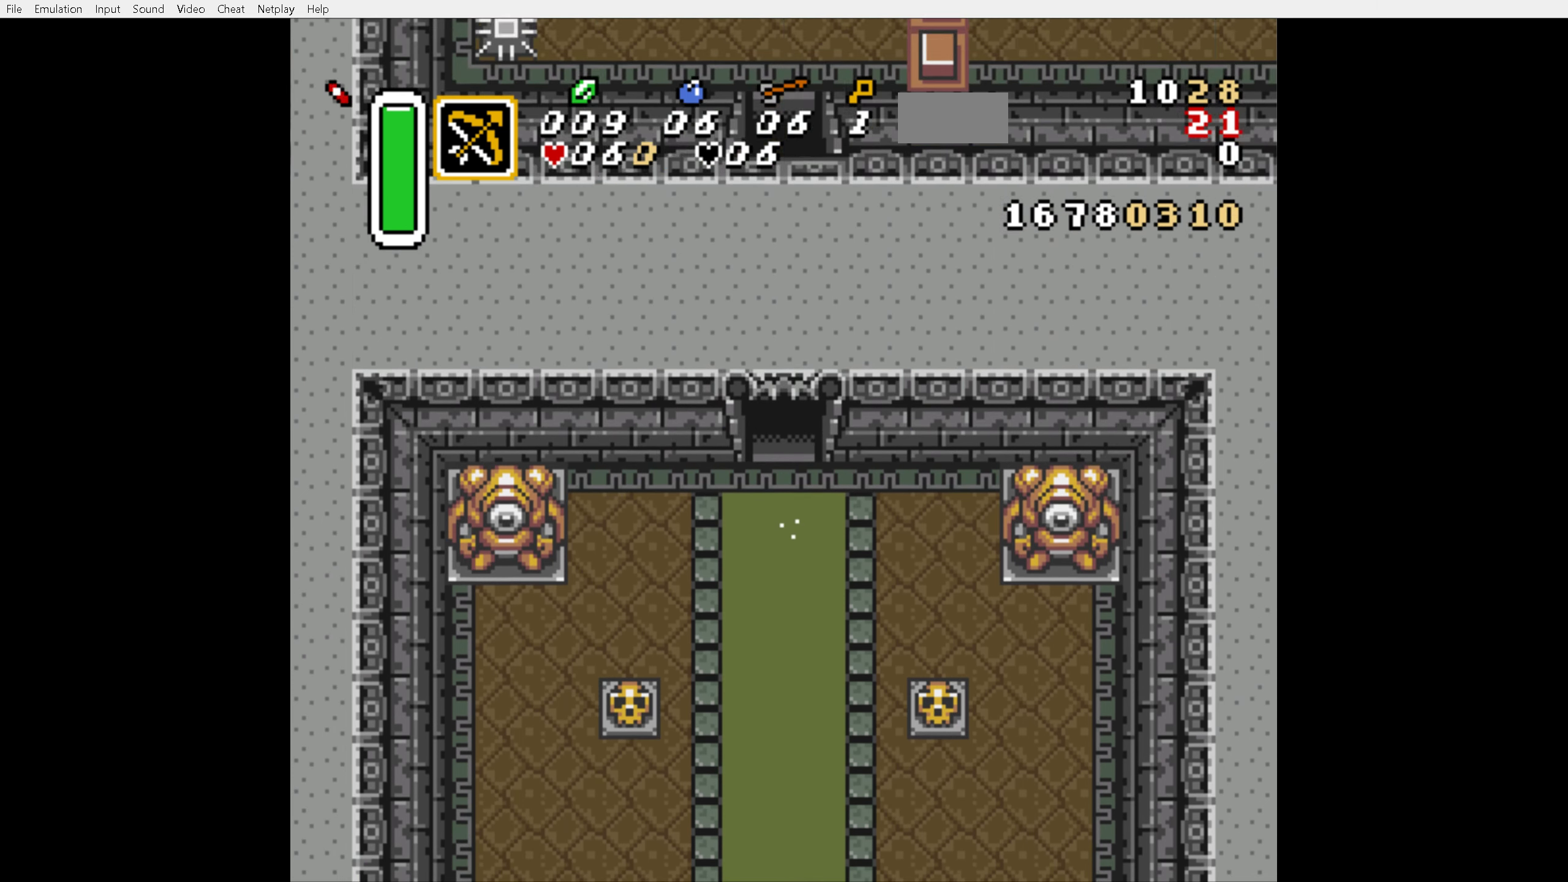
{"buttons": ["DPAD_UP"], "events": [[317, "DPAD_UP", "down"]]}
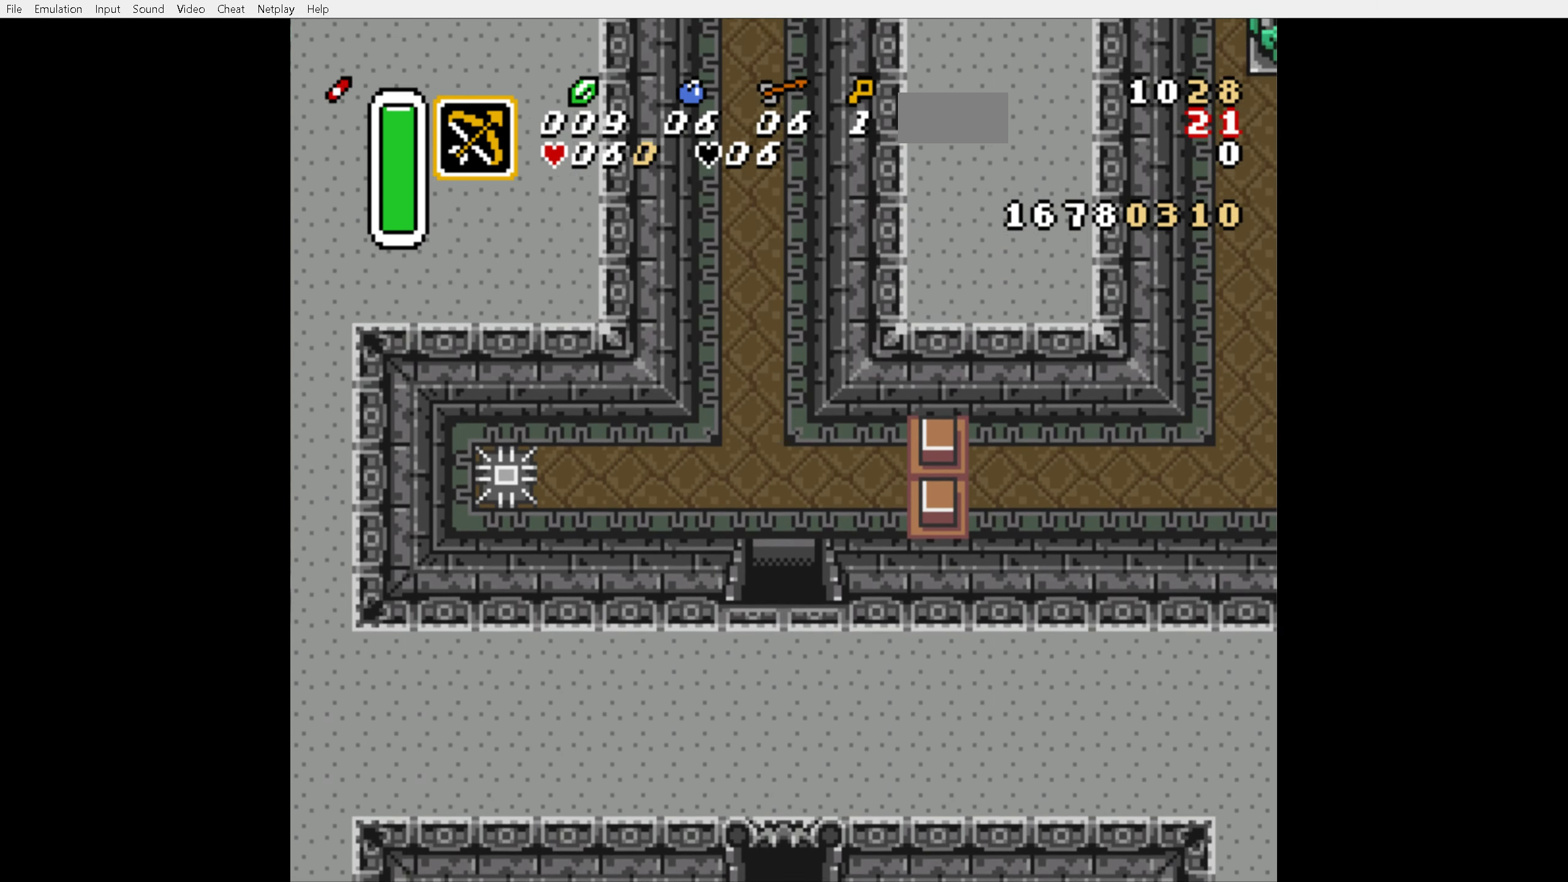
{"buttons": ["DPAD_UP"], "events": []}
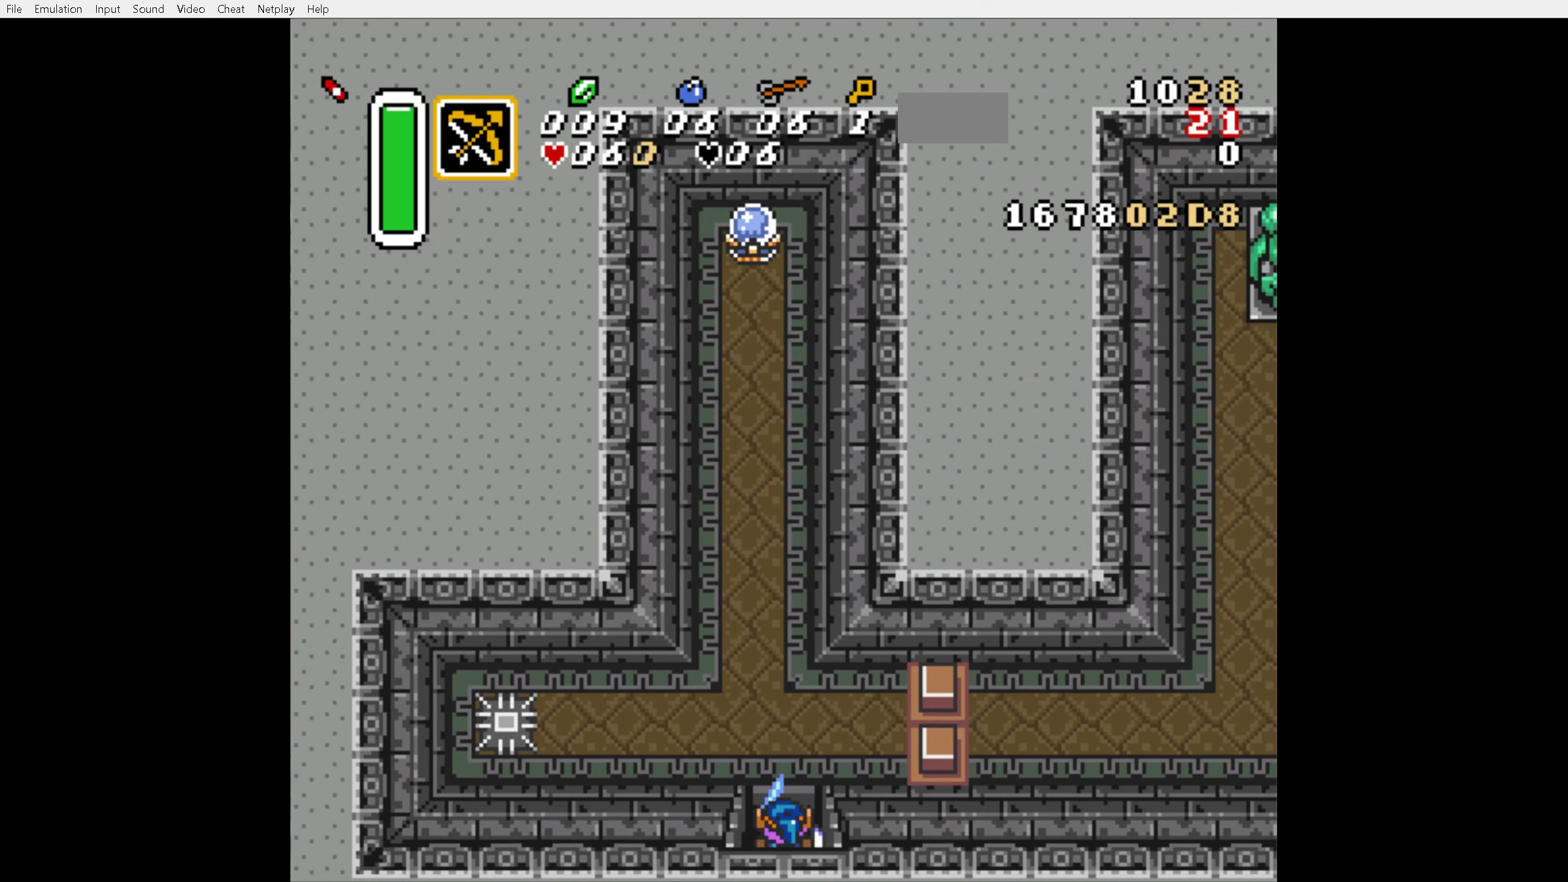
{"buttons": ["DPAD_UP"], "events": []}
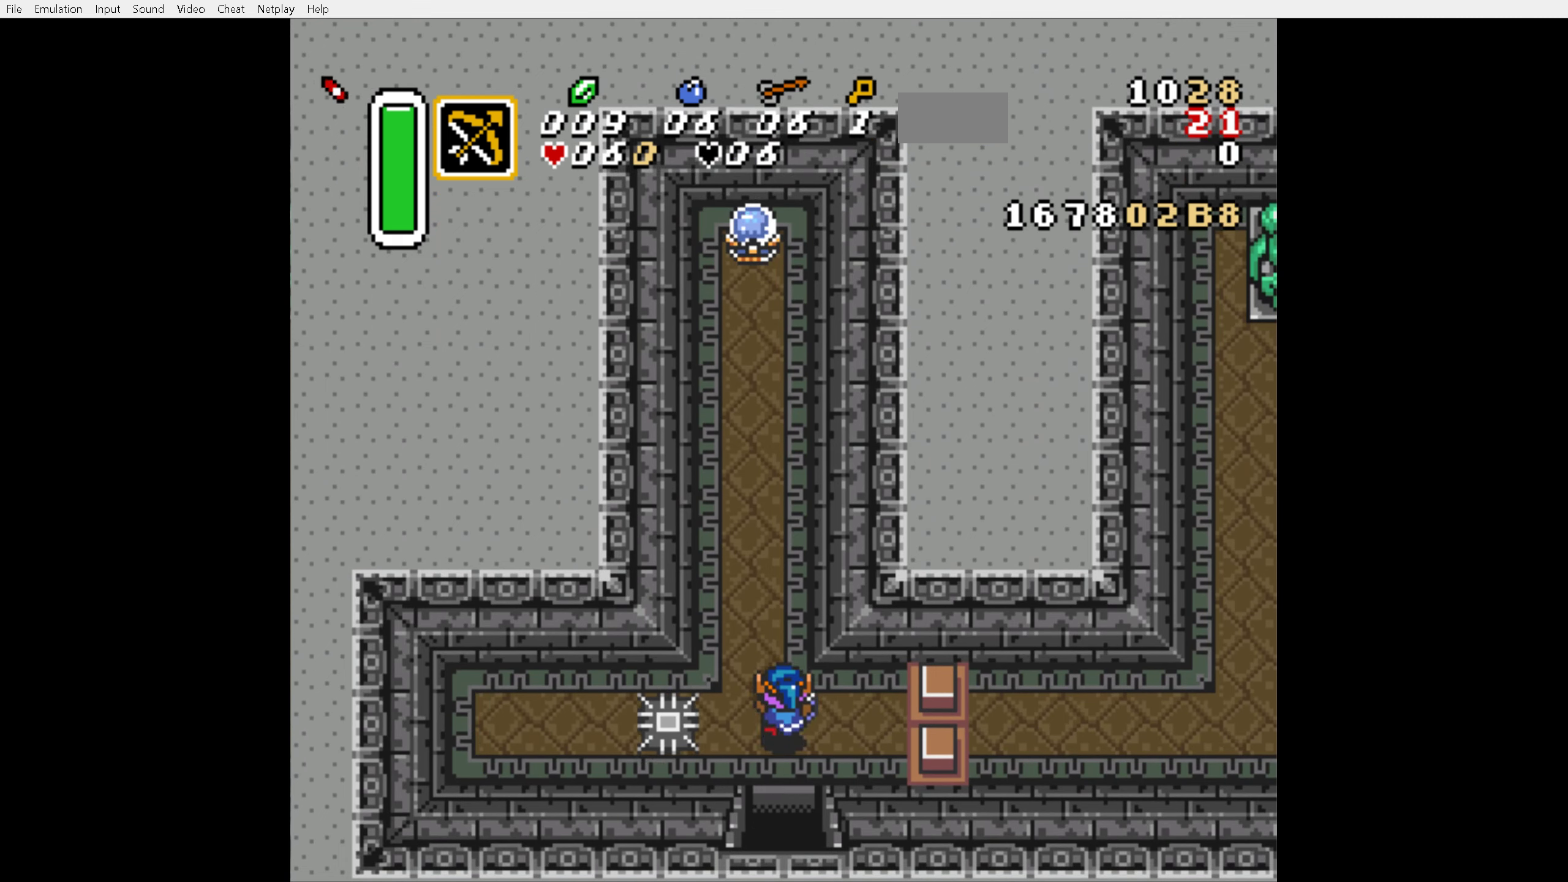
{"buttons": [], "events": [[166, "B", "down"], [216, "DPAD_UP", "up"], [250, "B", "up"]]}
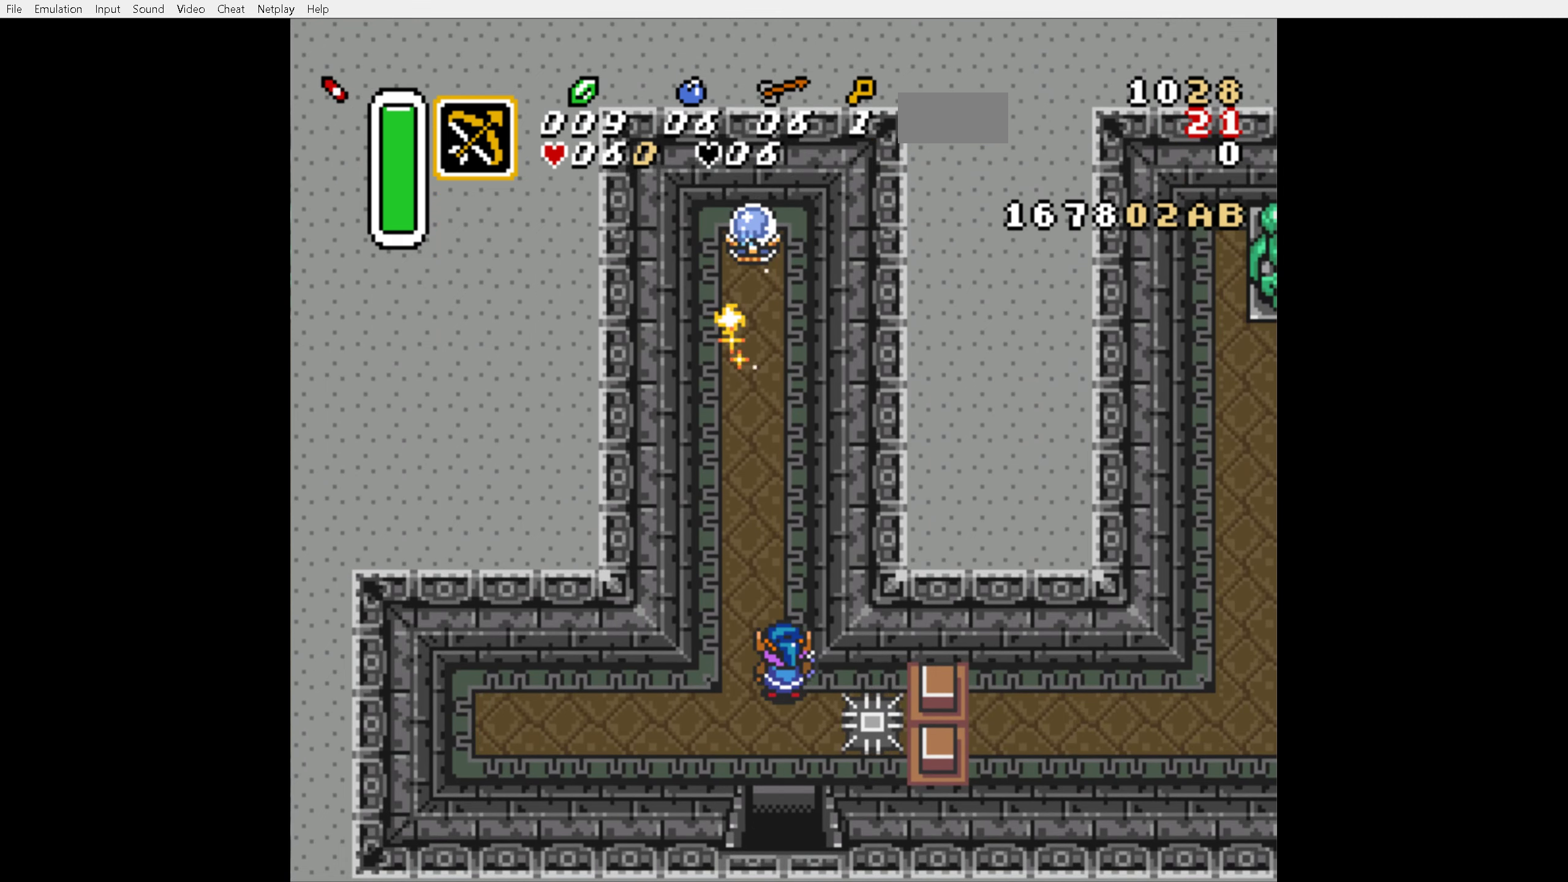
{"buttons": [], "events": []}
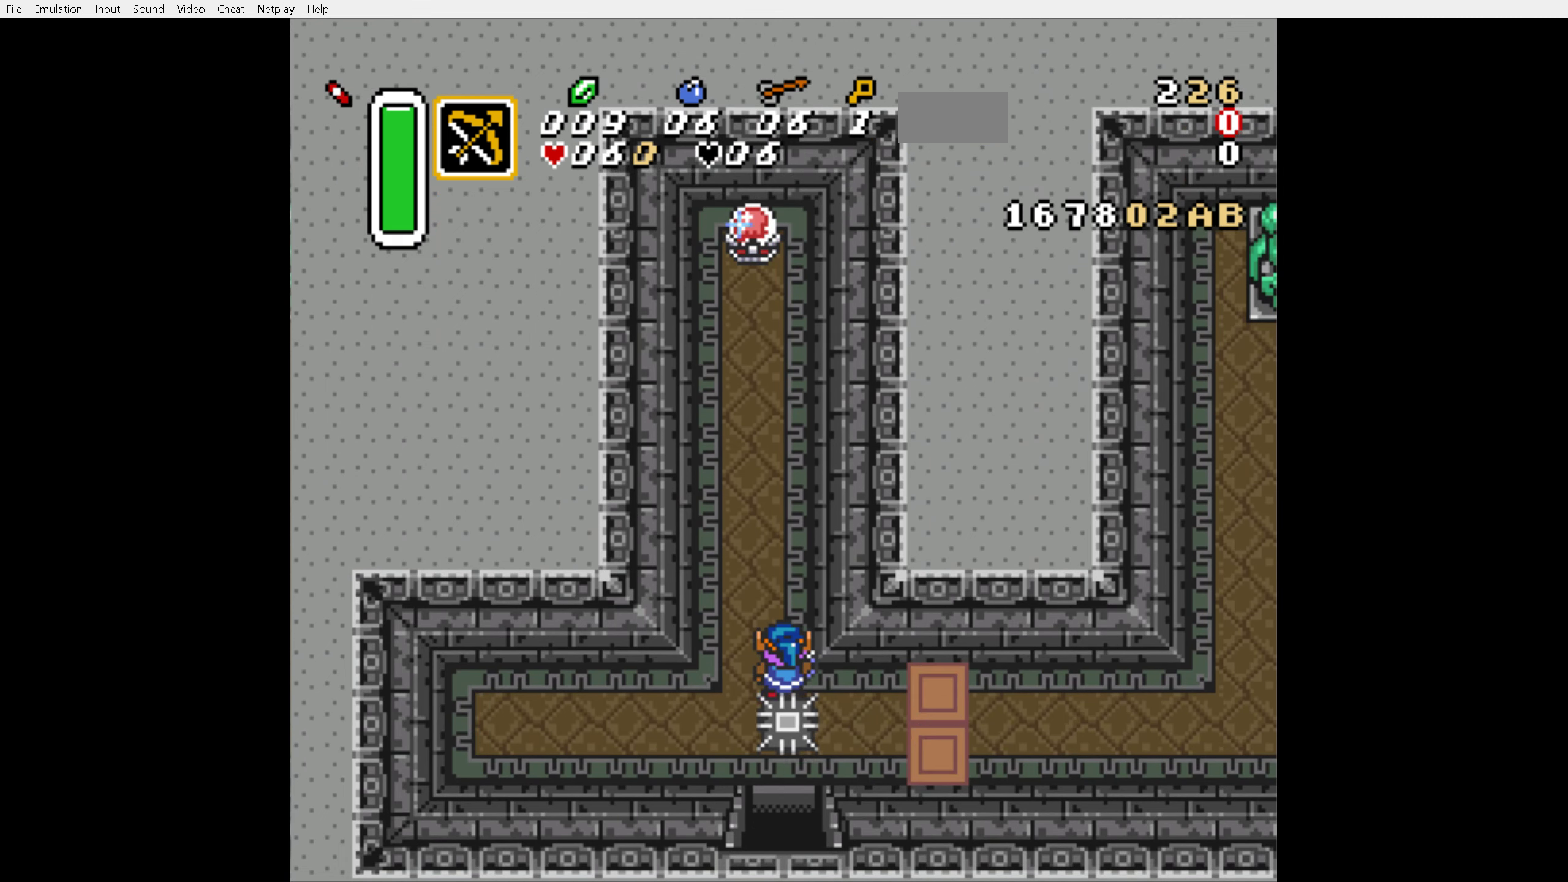
{"buttons": ["A"], "events": [[33, "DPAD_DOWN", "down"], [133, "A", "down"], [133, "DPAD_DOWN", "up"], [333, "DPAD_RIGHT", "down"], [450, "DPAD_RIGHT", "up"]]}
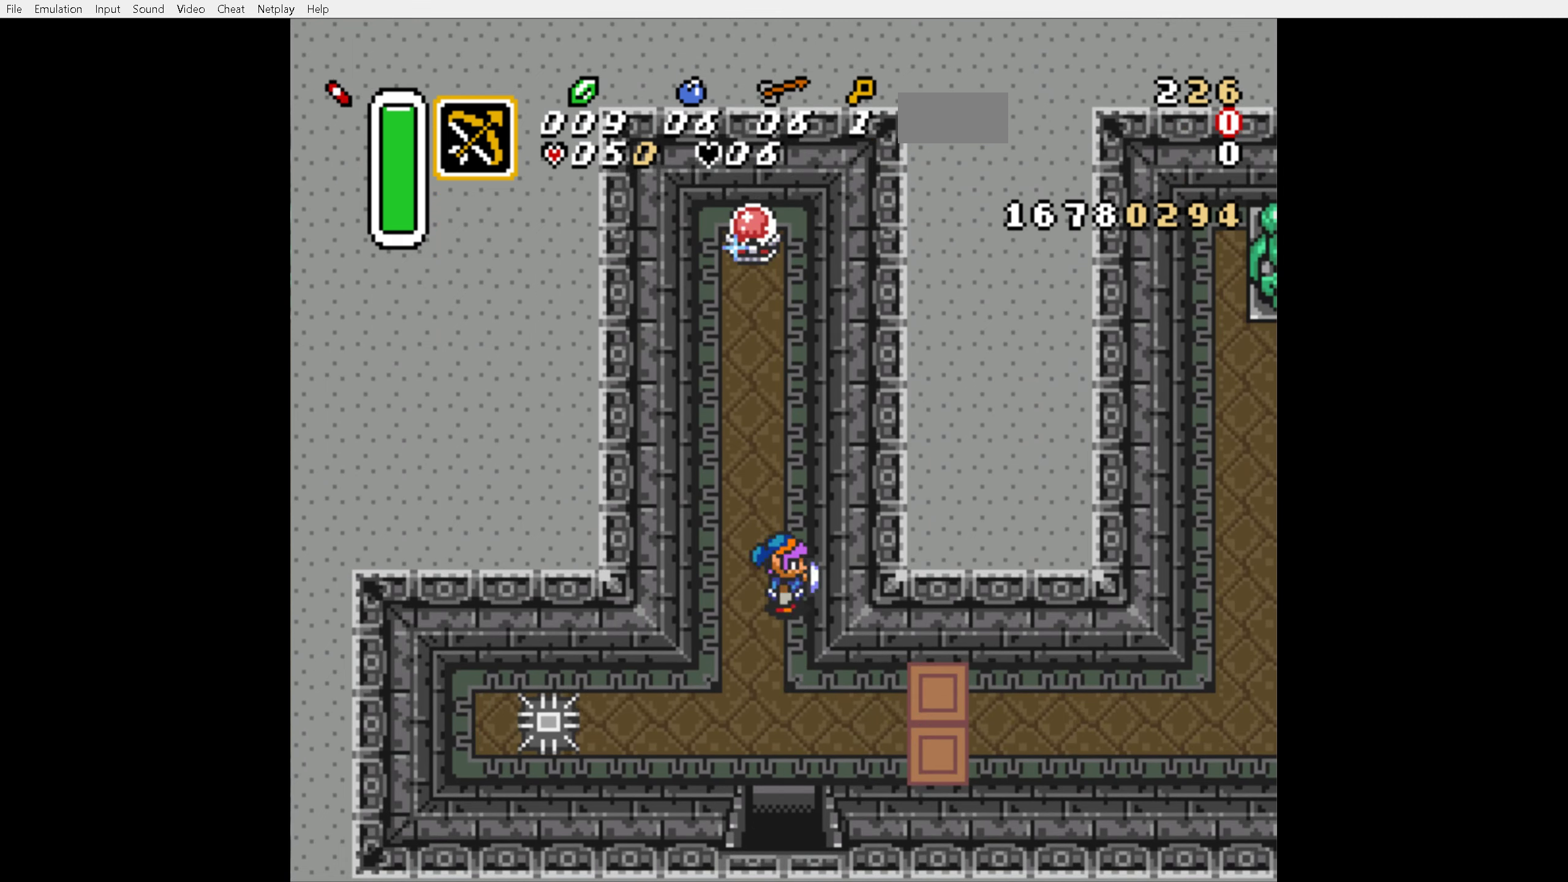
{"buttons": [], "events": [[33, "A", "up"], [100, "DPAD_DOWN", "down"], [383, "DPAD_DOWN", "up"]]}
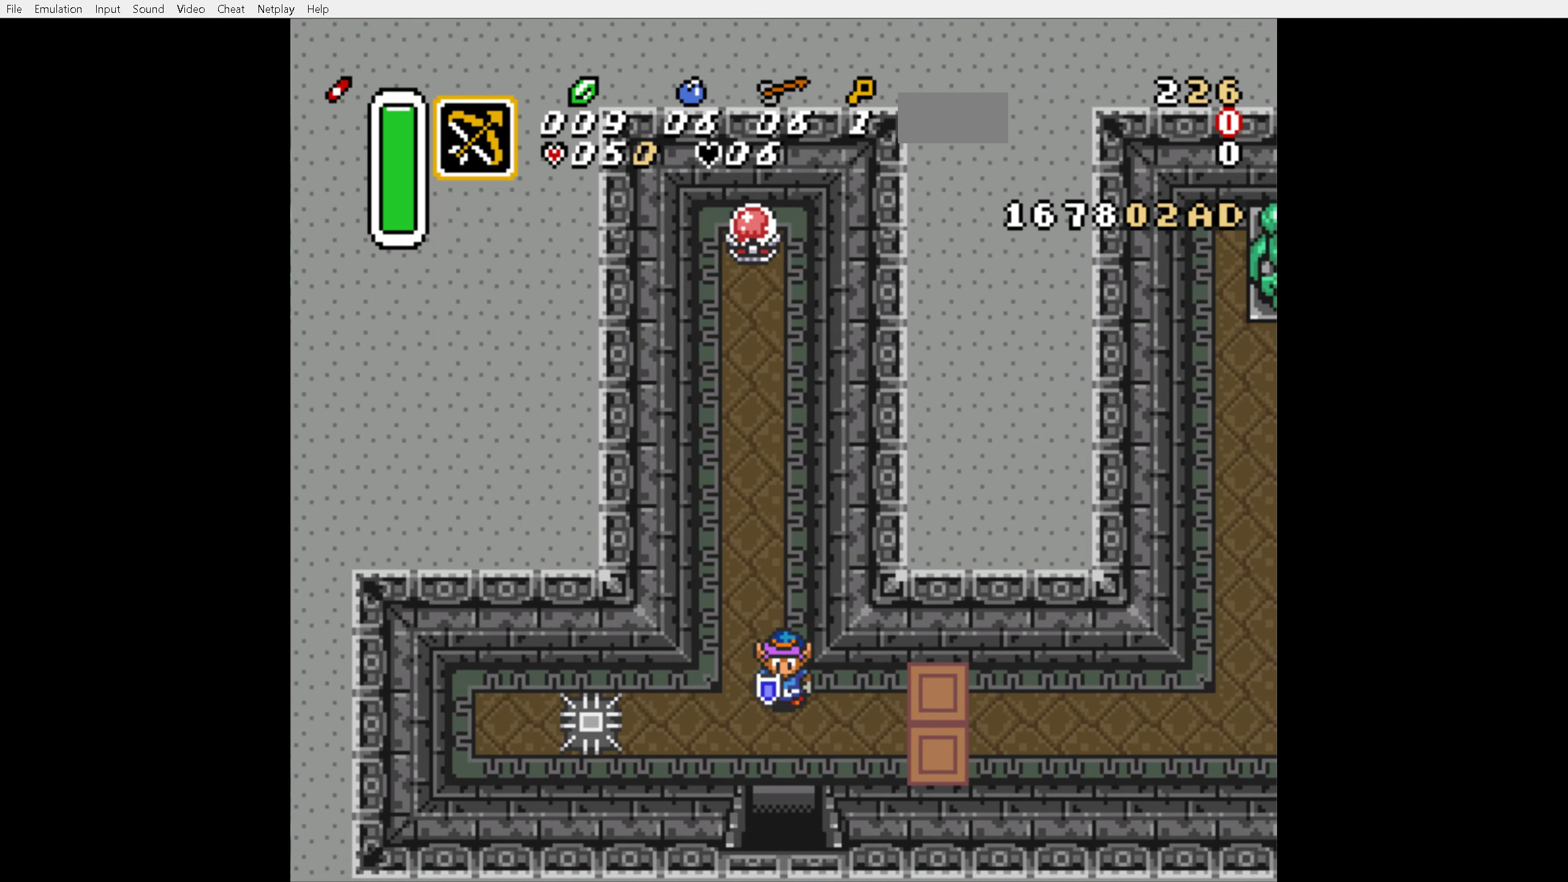
{"buttons": ["DPAD_DOWN"], "events": [[300, "DPAD_UP", "down"], [400, "DPAD_UP", "up"], [450, "DPAD_DOWN", "down"]]}
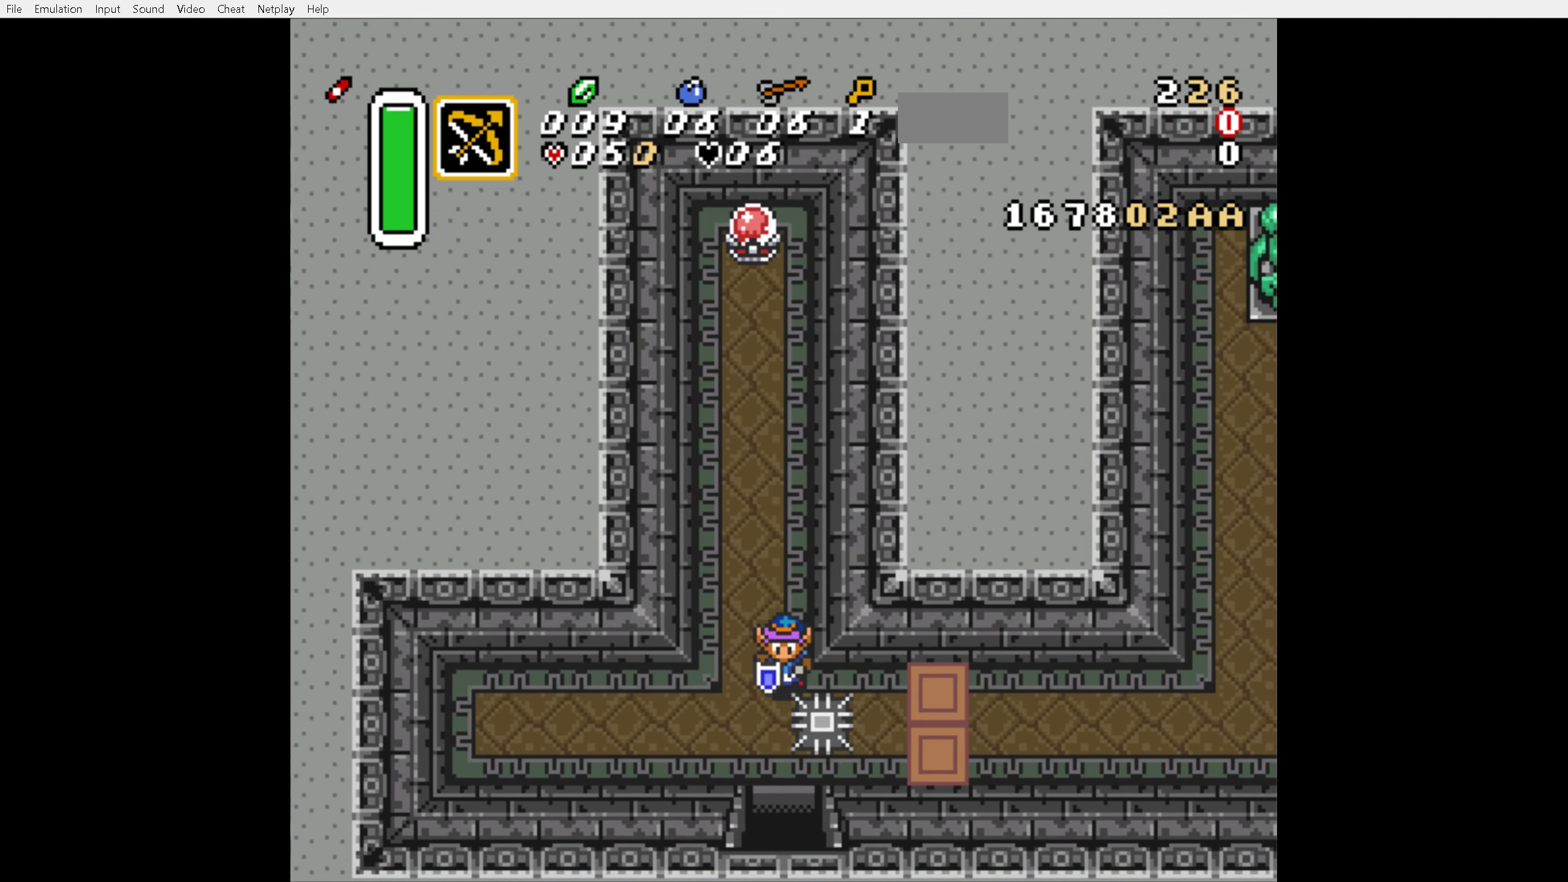
{"buttons": ["A"], "events": [[183, "A", "down"], [183, "DPAD_DOWN", "up"], [183, "DPAD_RIGHT", "down"], [300, "DPAD_RIGHT", "up"]]}
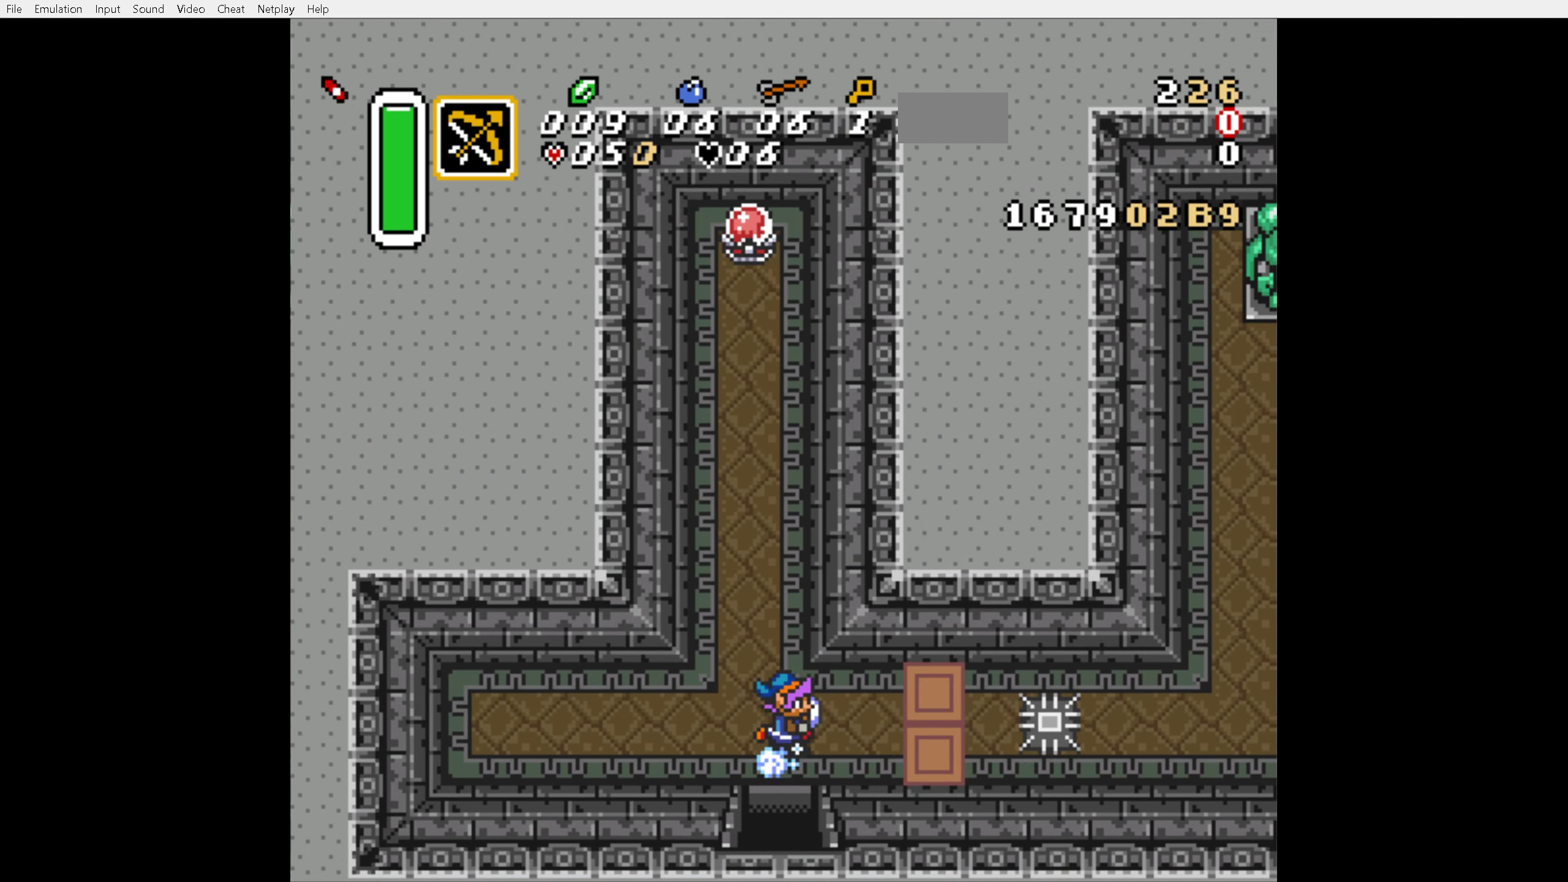
{"buttons": ["A"], "events": []}
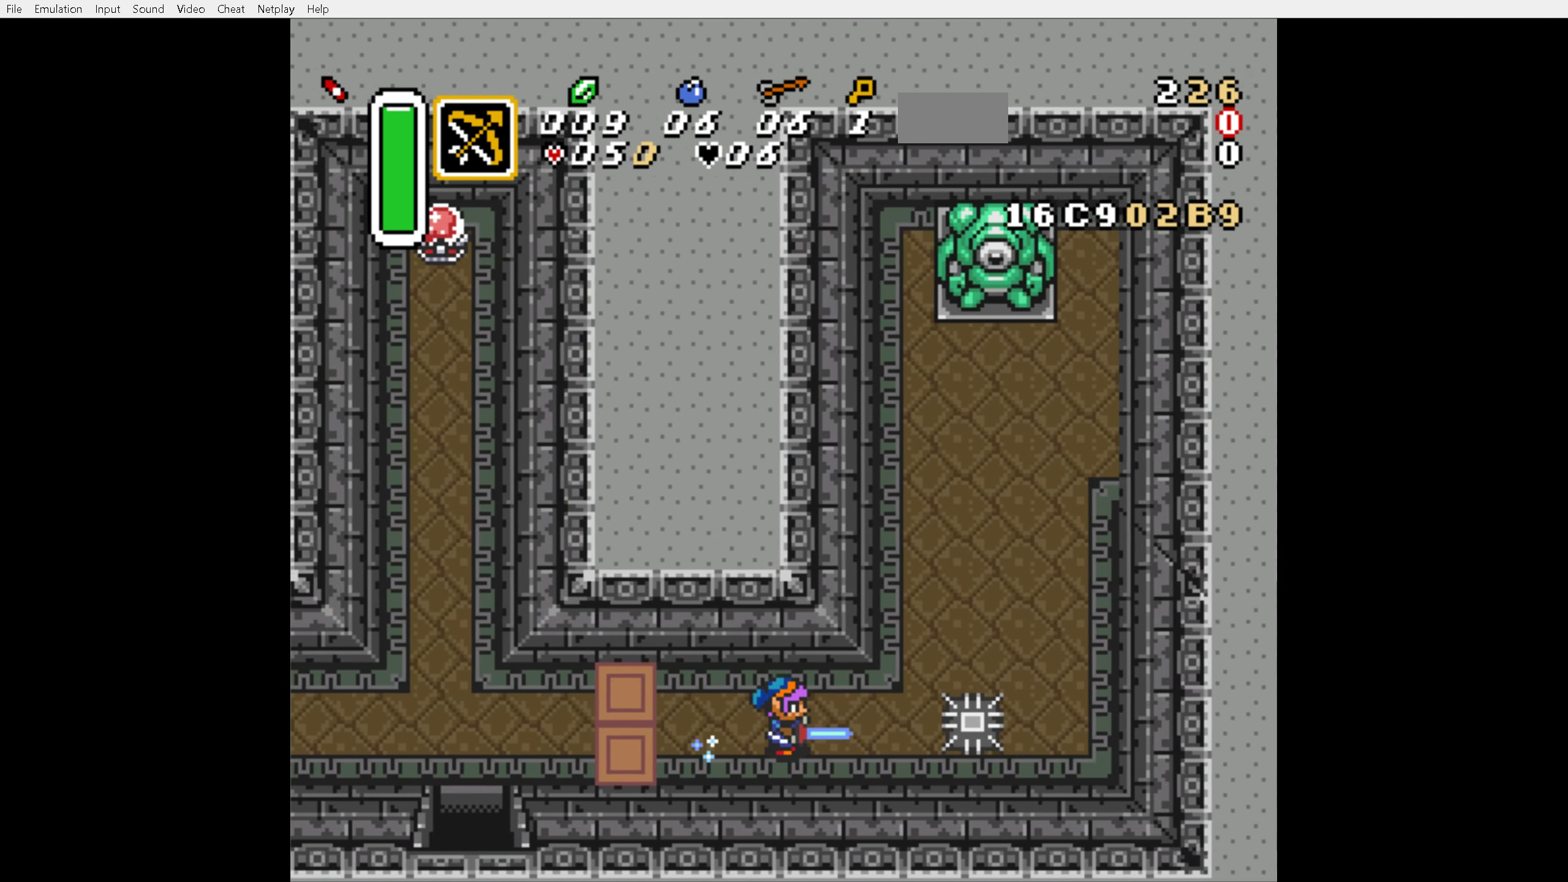
{"buttons": ["DPAD_RIGHT"], "events": [[100, "A", "up"], [100, "DPAD_RIGHT", "down"], [116, "DPAD_UP", "down"], [266, "DPAD_RIGHT", "up"], [433, "DPAD_RIGHT", "down"], [483, "DPAD_UP", "up"]]}
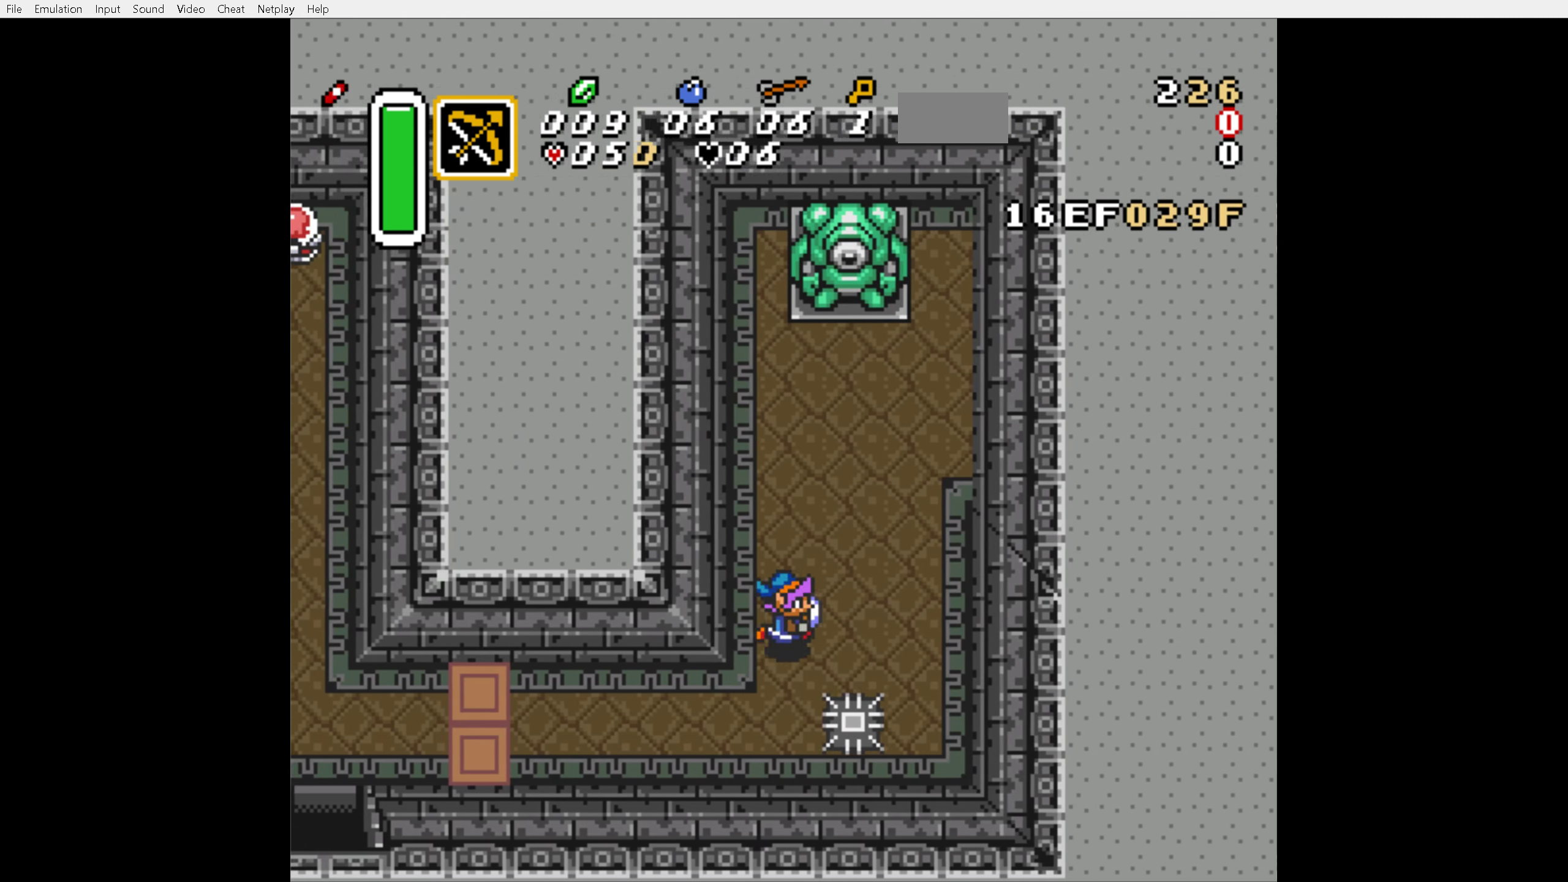
{"buttons": ["Y", "DPAD_UP"], "events": [[133, "DPAD_DOWN", "down"], [166, "DPAD_RIGHT", "up"], [400, "DPAD_DOWN", "up"], [417, "DPAD_UP", "down"], [417, "Y", "down"]]}
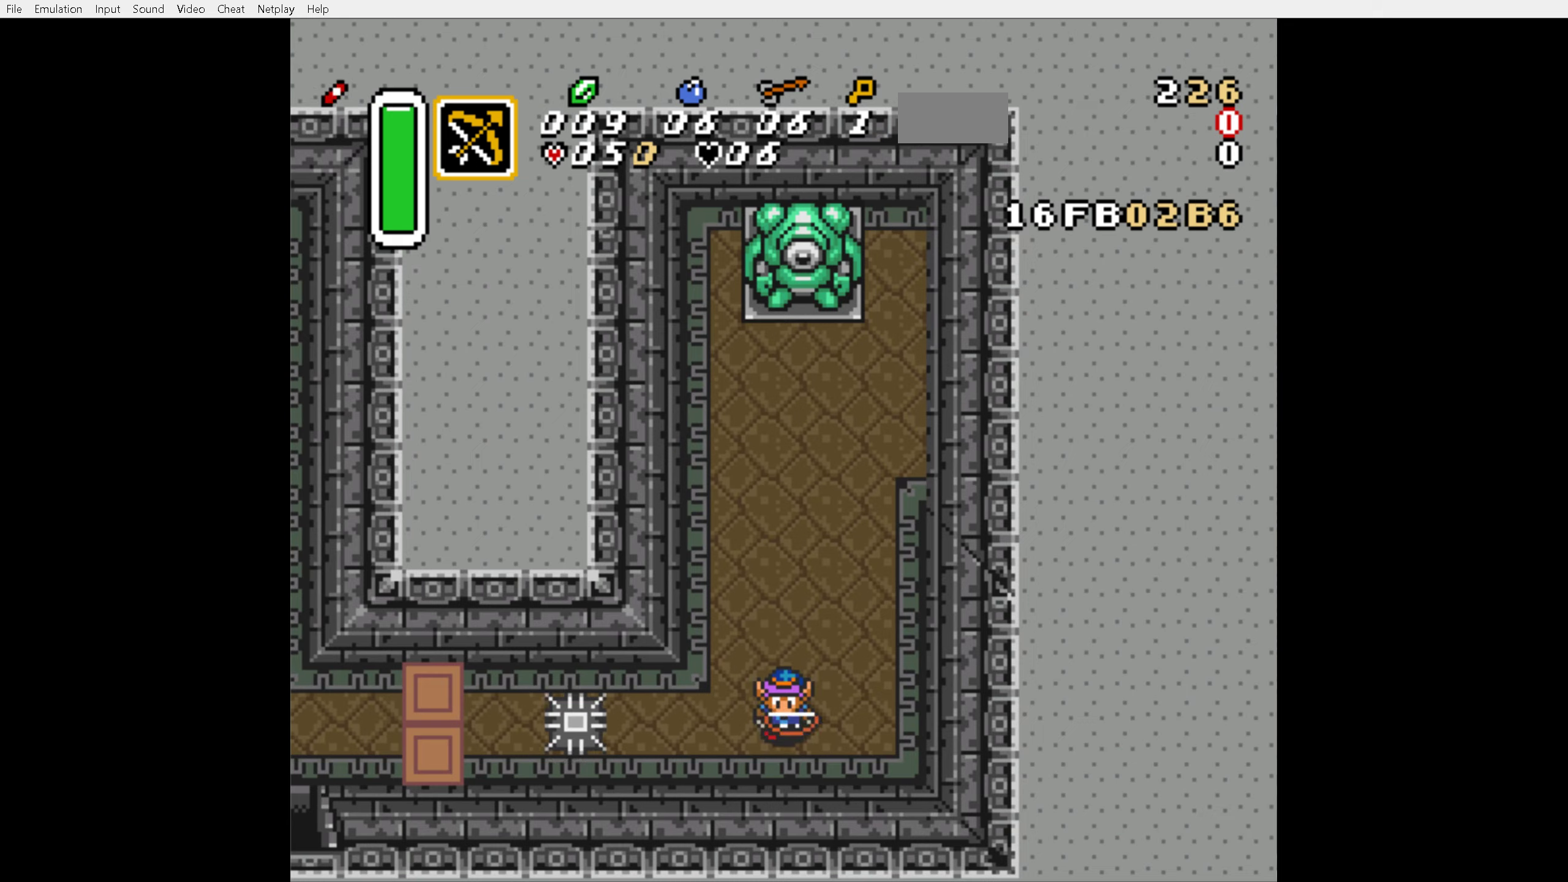
{"buttons": ["DPAD_UP"], "events": [[100, "Y", "up"], [117, "DPAD_UP", "up"], [250, "DPAD_RIGHT", "down"], [350, "DPAD_RIGHT", "up"], [433, "DPAD_UP", "down"]]}
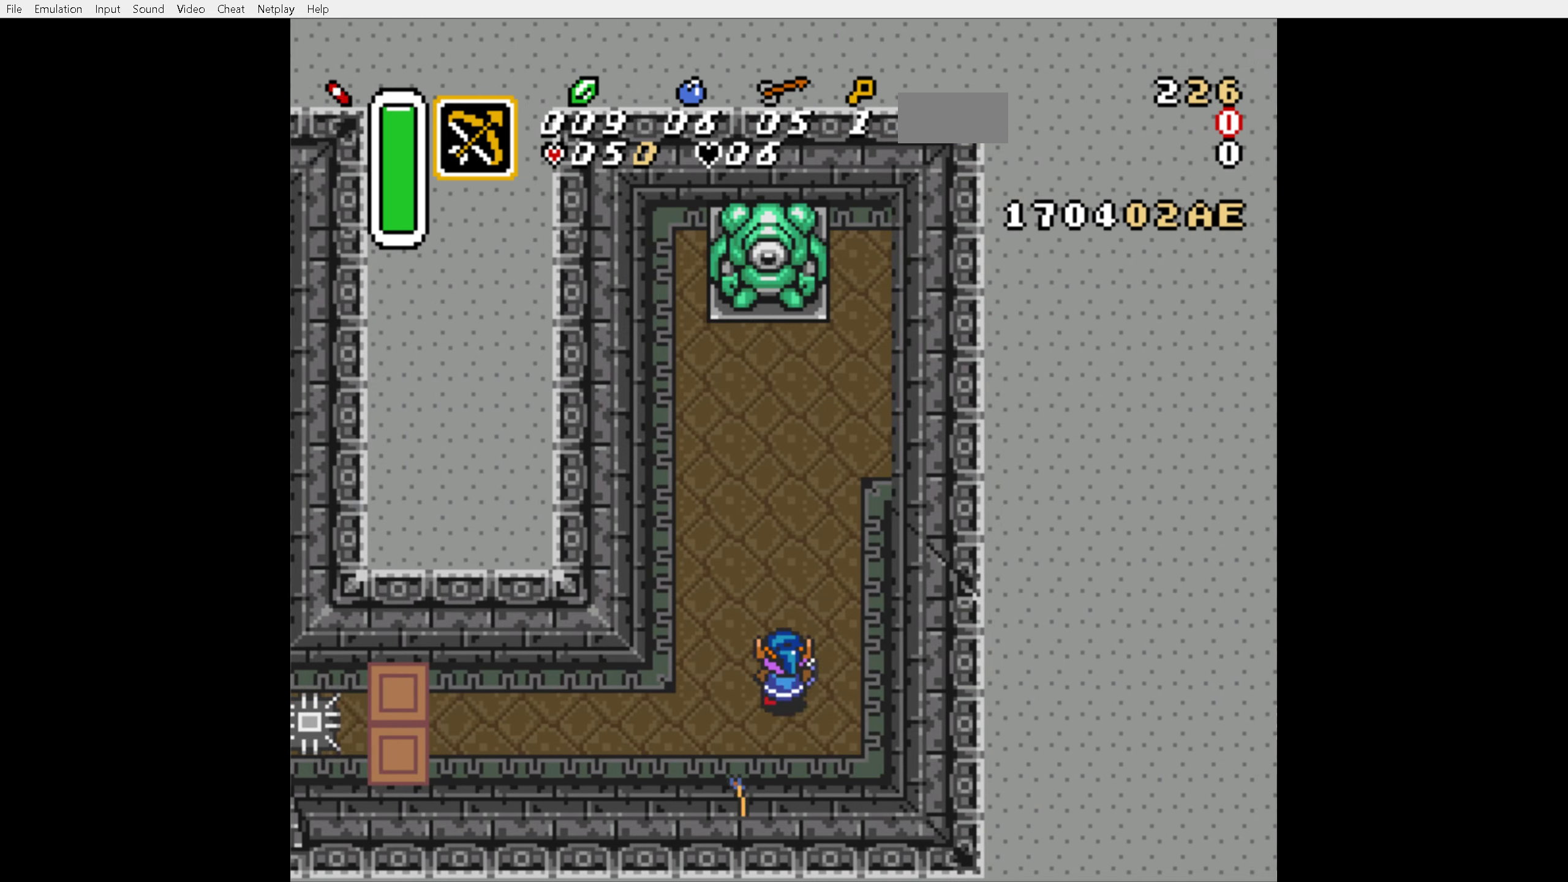
{"buttons": ["DPAD_RIGHT"], "events": [[50, "Y", "down"], [117, "DPAD_UP", "up"], [133, "Y", "up"], [433, "DPAD_RIGHT", "down"]]}
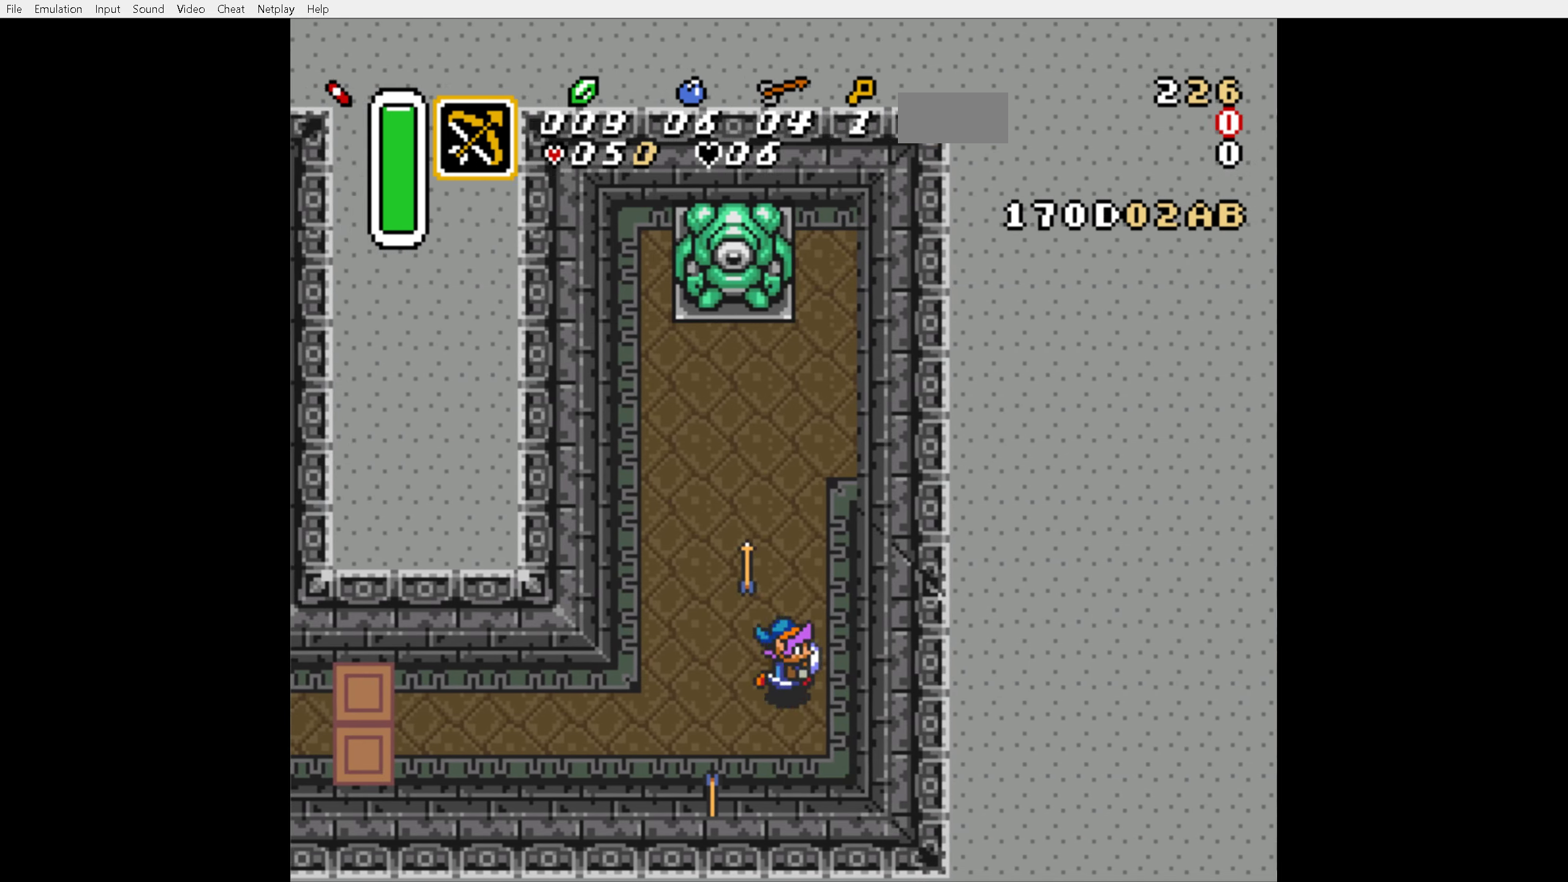
{"buttons": ["A"], "events": [[167, "DPAD_UP", "down"], [233, "DPAD_RIGHT", "up"], [267, "A", "down"], [317, "DPAD_UP", "up"]]}
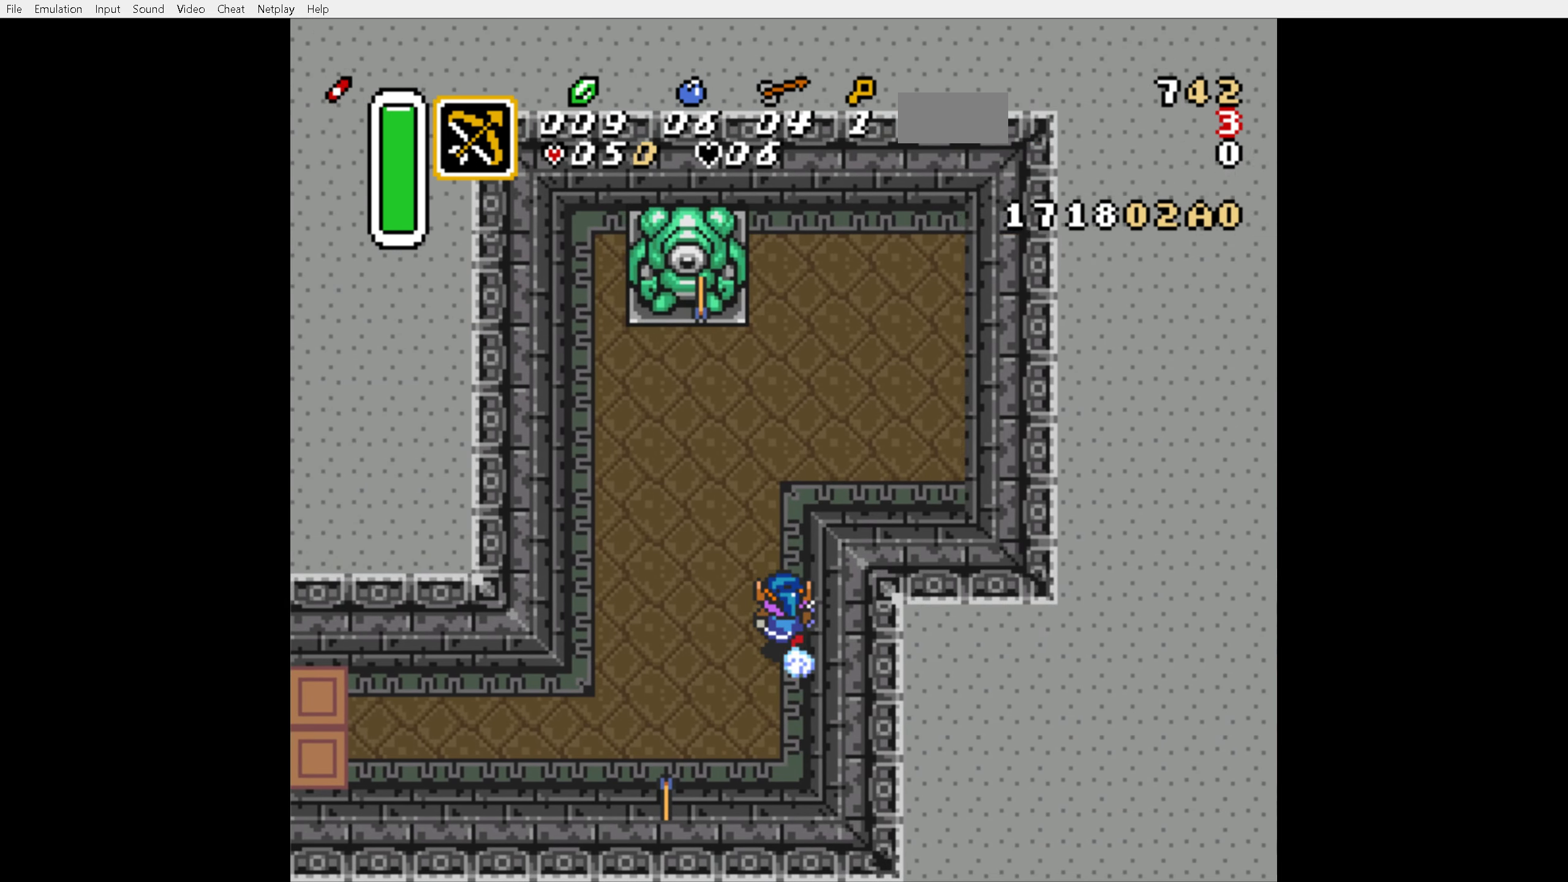
{"buttons": ["A"], "events": []}
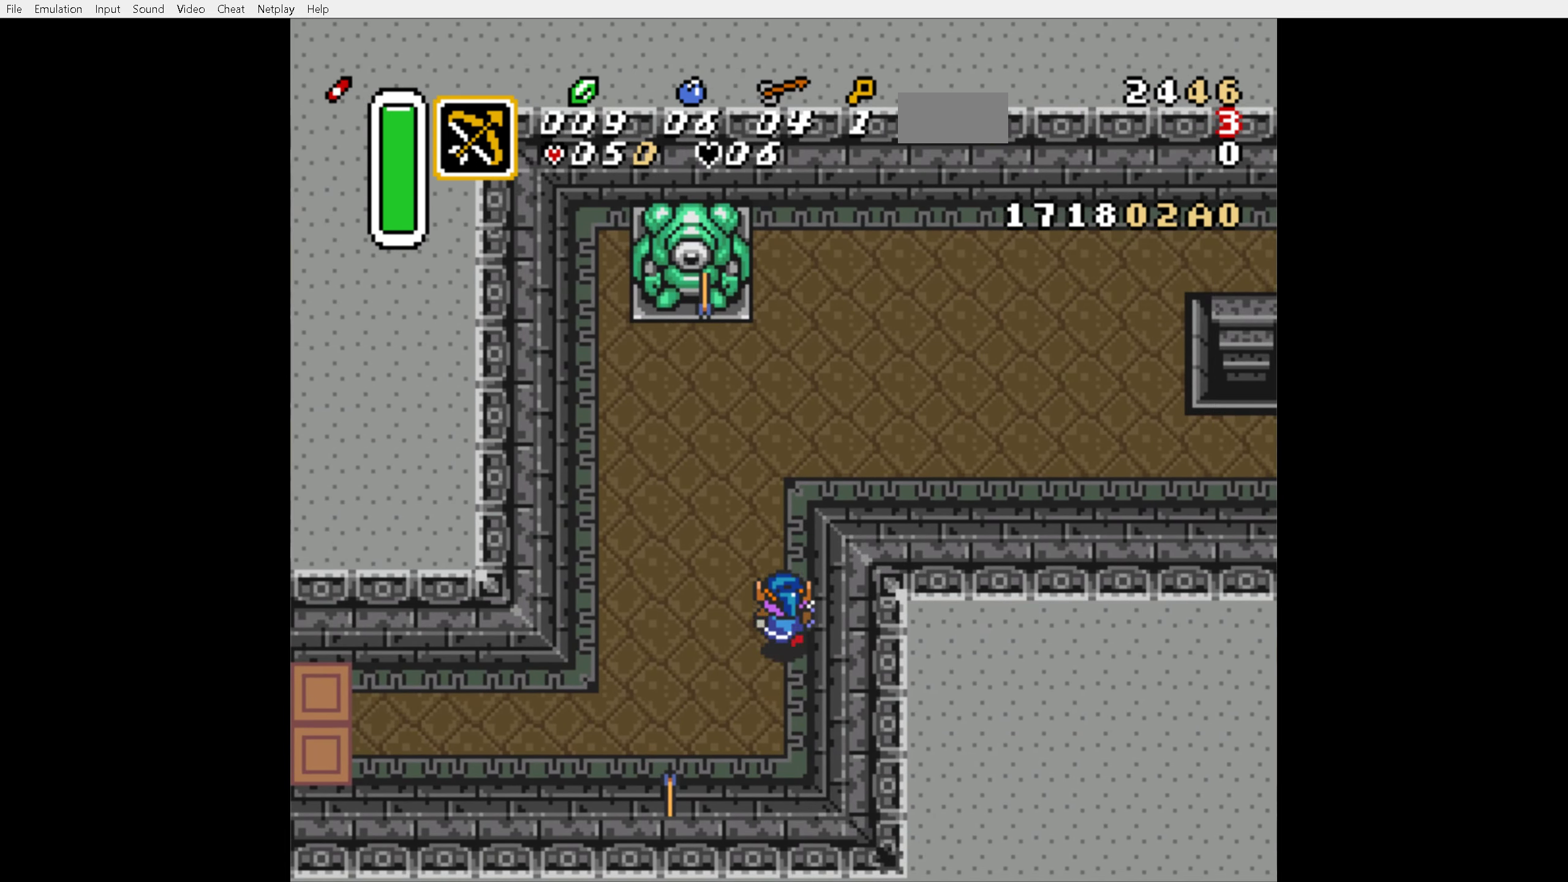
{"buttons": ["DPAD_RIGHT"], "events": [[417, "A", "up"], [433, "DPAD_RIGHT", "down"]]}
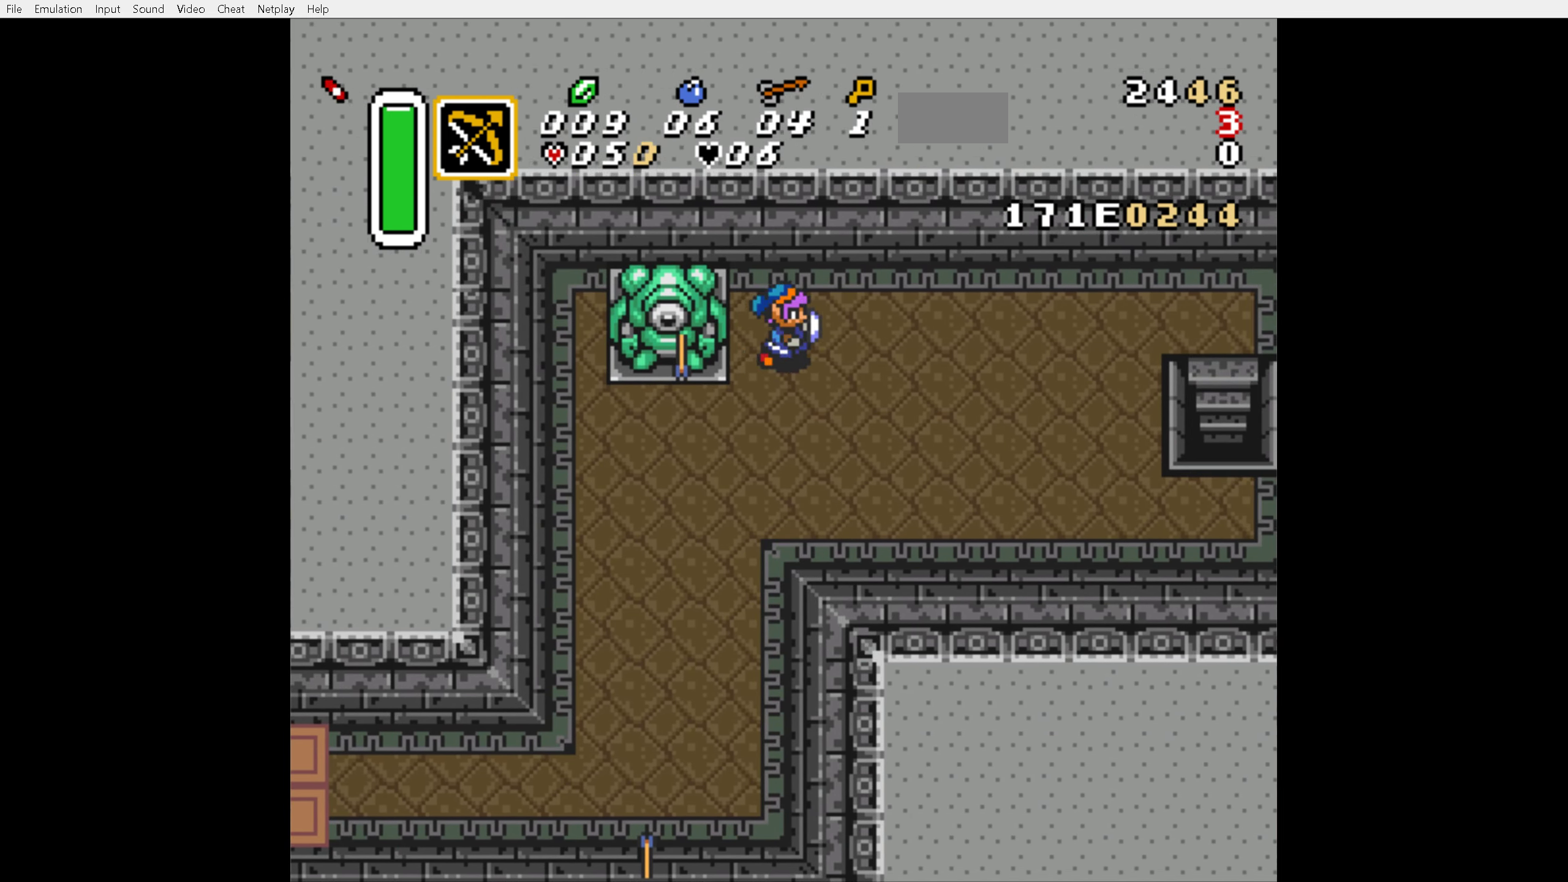
{"buttons": ["A"], "events": [[33, "A", "down"], [67, "DPAD_RIGHT", "up"]]}
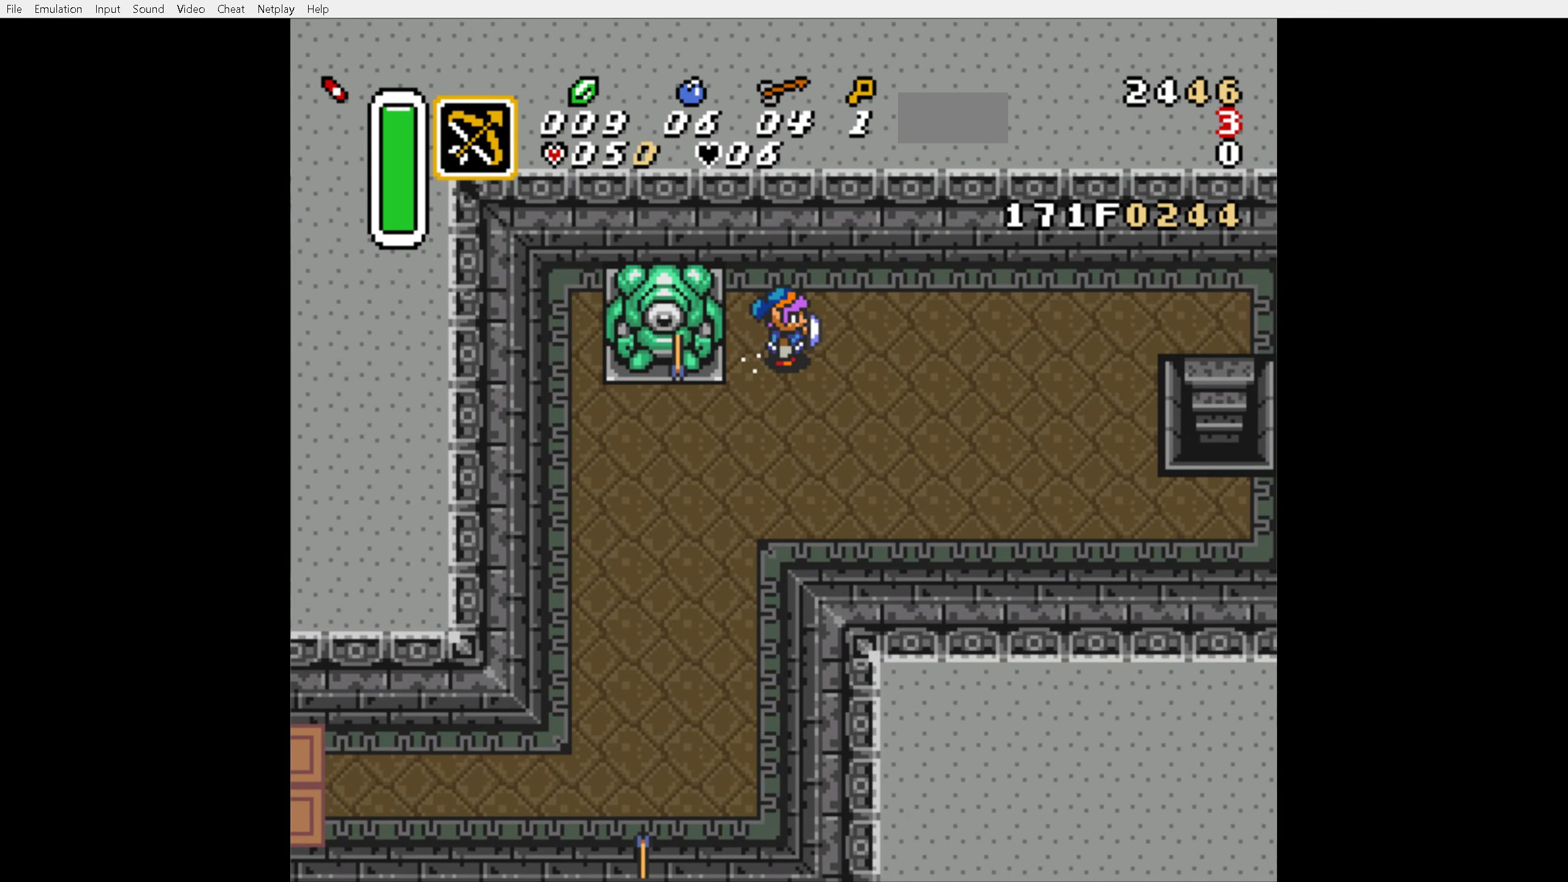
{"buttons": [], "events": [[200, "A", "up"]]}